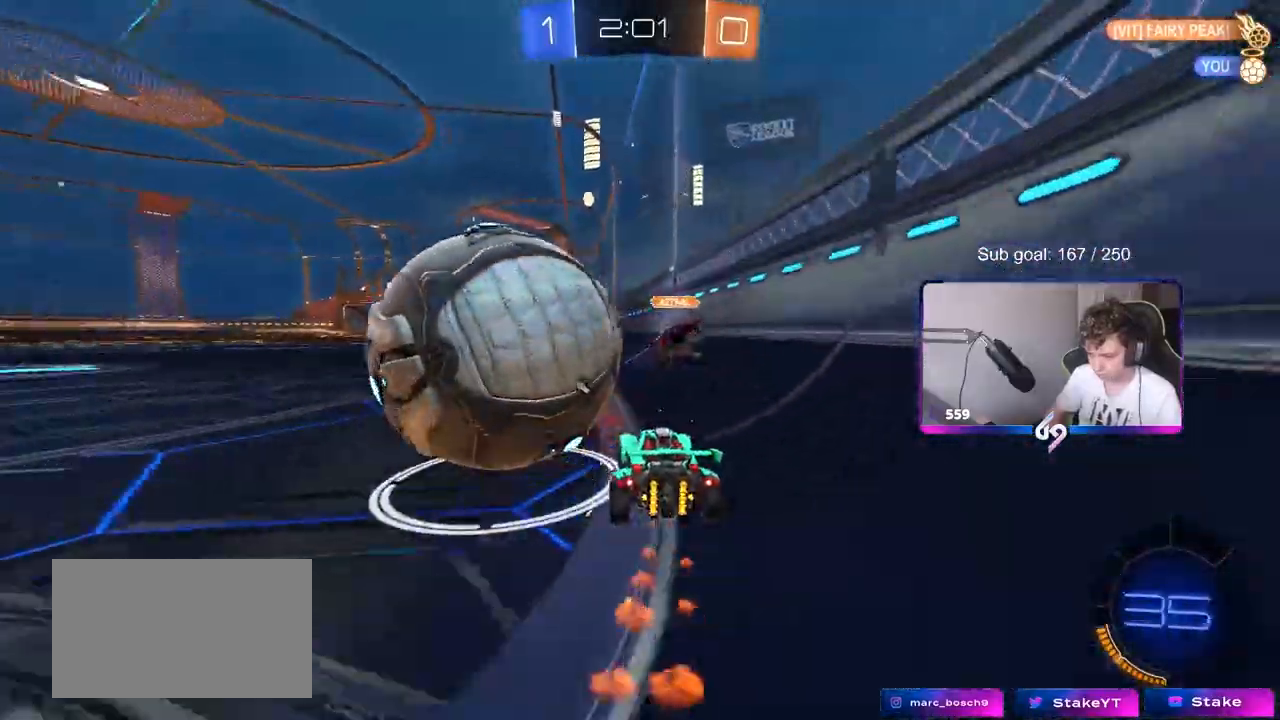
Gameplay with keyboard and mouse; each line is a JSON object with the keys and mouse buttons held at the frame after it. "events" lists presses ("down") and releases ("up") of "1", "2", "3", "4", "5", "a", "alt", "c", "caps_lock", "ctrl", "d", "e", "f", "g", "q", "r", "s", "shift", "space", "t", "tab", "v", "w", "x", "z", "mouse_left", "mouse_wheel" and "mouse_right" between this image and that frame as [ms after this image, input, new state], when the widget could be followed in between. "mouse_left", "mouse_wheel", "mouse_right" = the "left", "wheel", "right" buttons of the "mouse" list. No other keys are recorded. "wheel" means that the mouse wheel is clicked or scrolled. Mouse movement is not recorded.
{"keys": ["a", "s"], "mouse": [], "events": [[133, "a", "down"], [133, "w", "up"], [433, "s", "down"]]}
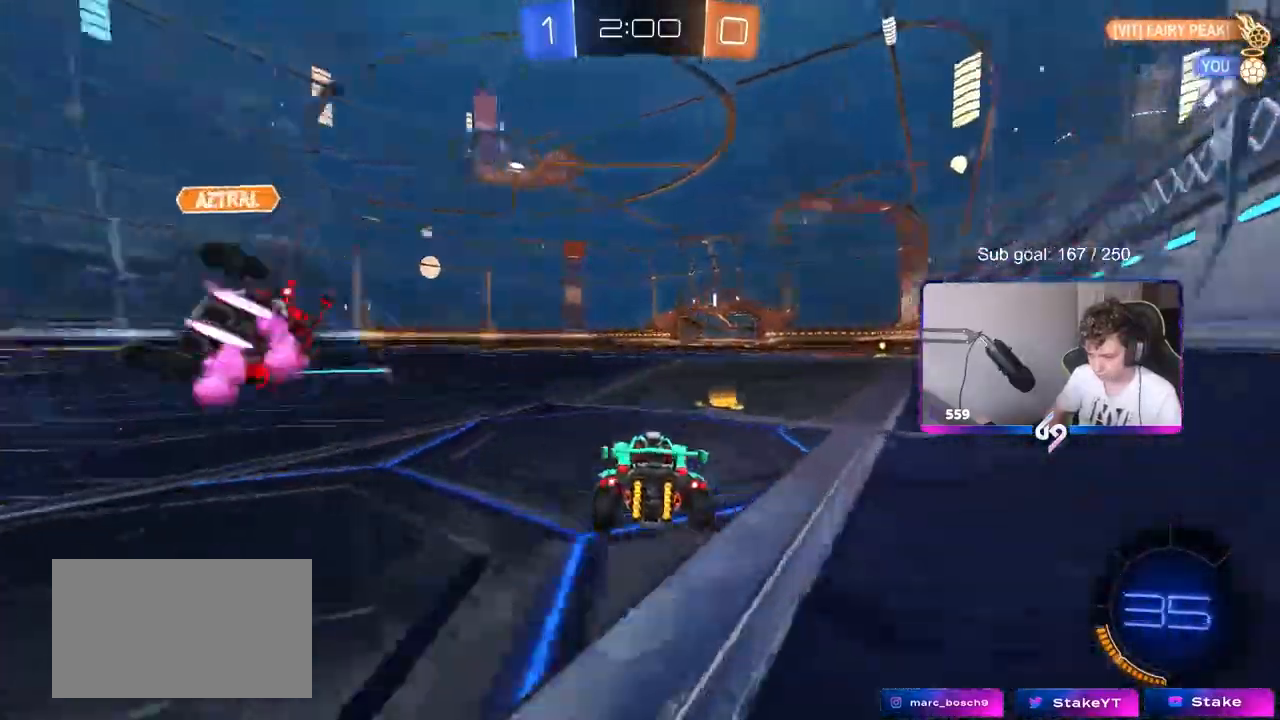
{"keys": ["a", "w"], "mouse": ["left"], "events": [[17, "s", "up"], [17, "space", "down"], [150, "shift", "down"], [150, "space", "up"], [200, "w", "down"], [250, "shift", "up"], [433, "mouse_left", "down"]]}
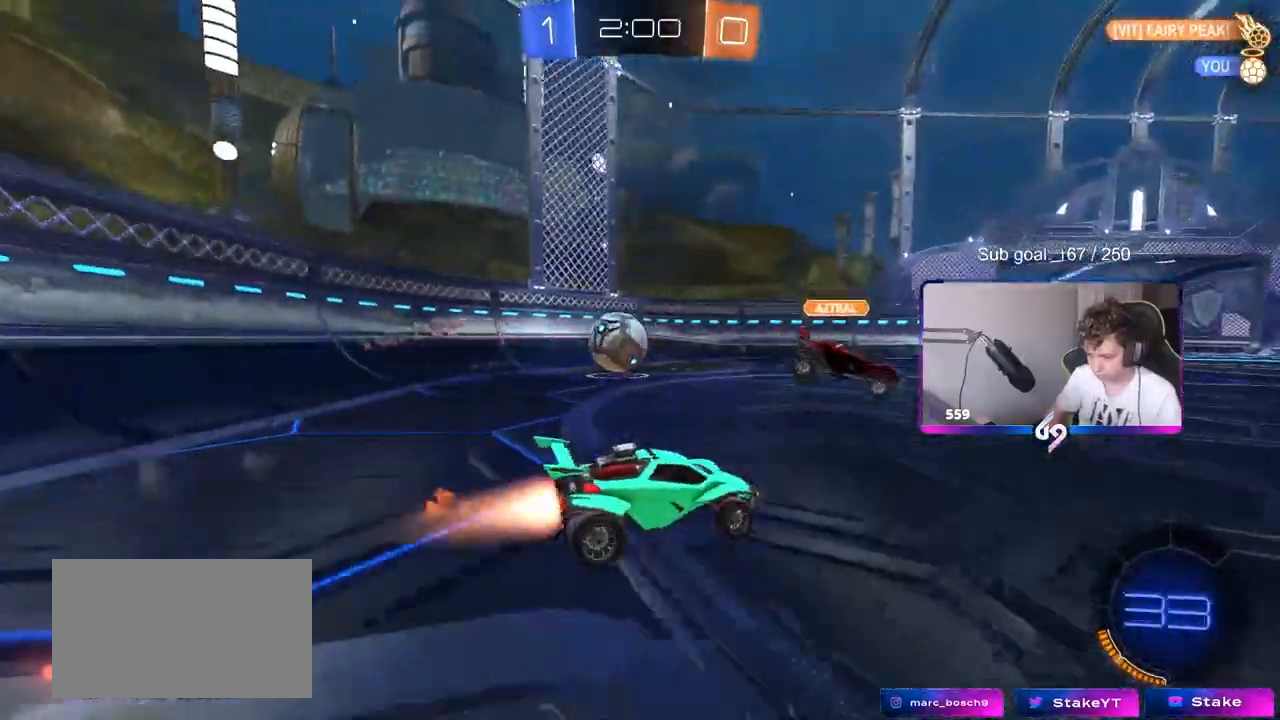
{"keys": ["d", "shift"], "mouse": ["right"], "events": [[217, "a", "up"], [217, "d", "down"], [267, "mouse_right", "down"], [300, "w", "up"], [350, "mouse_left", "up"], [350, "mouse_right", "up"], [350, "shift", "down"], [400, "mouse_right", "down"]]}
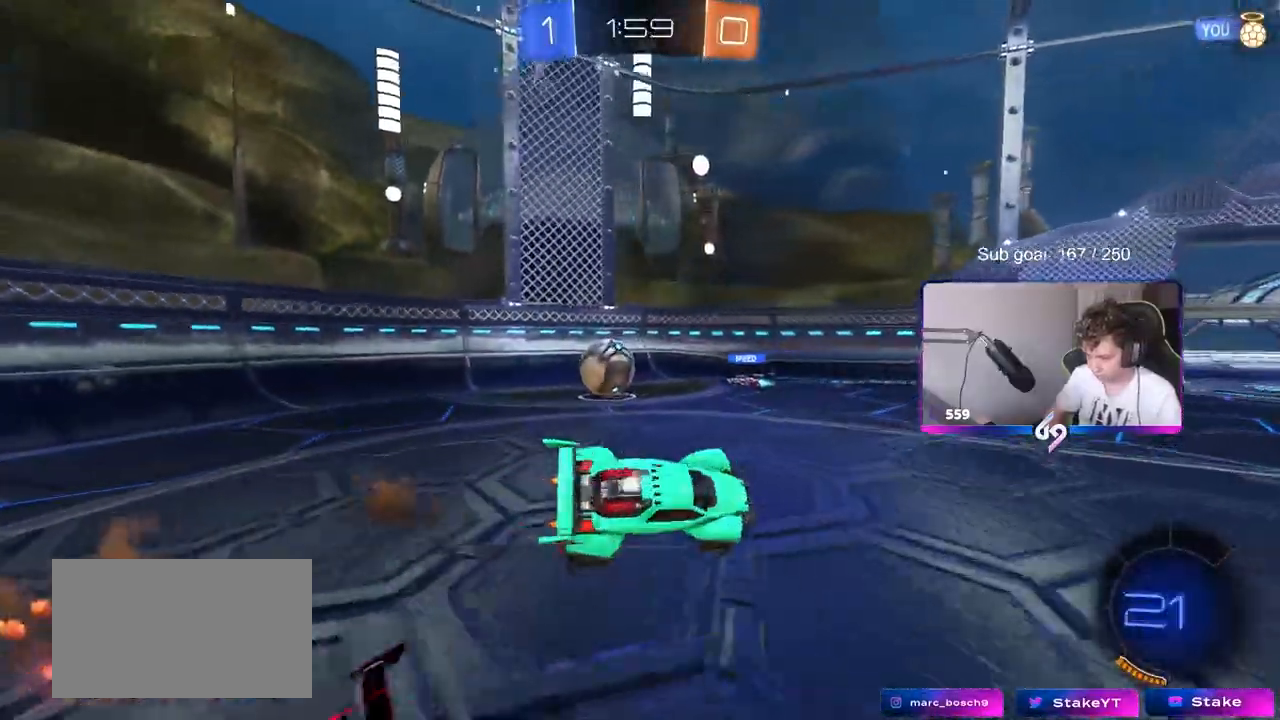
{"keys": ["d", "shift"], "mouse": [], "events": [[100, "mouse_right", "up"]]}
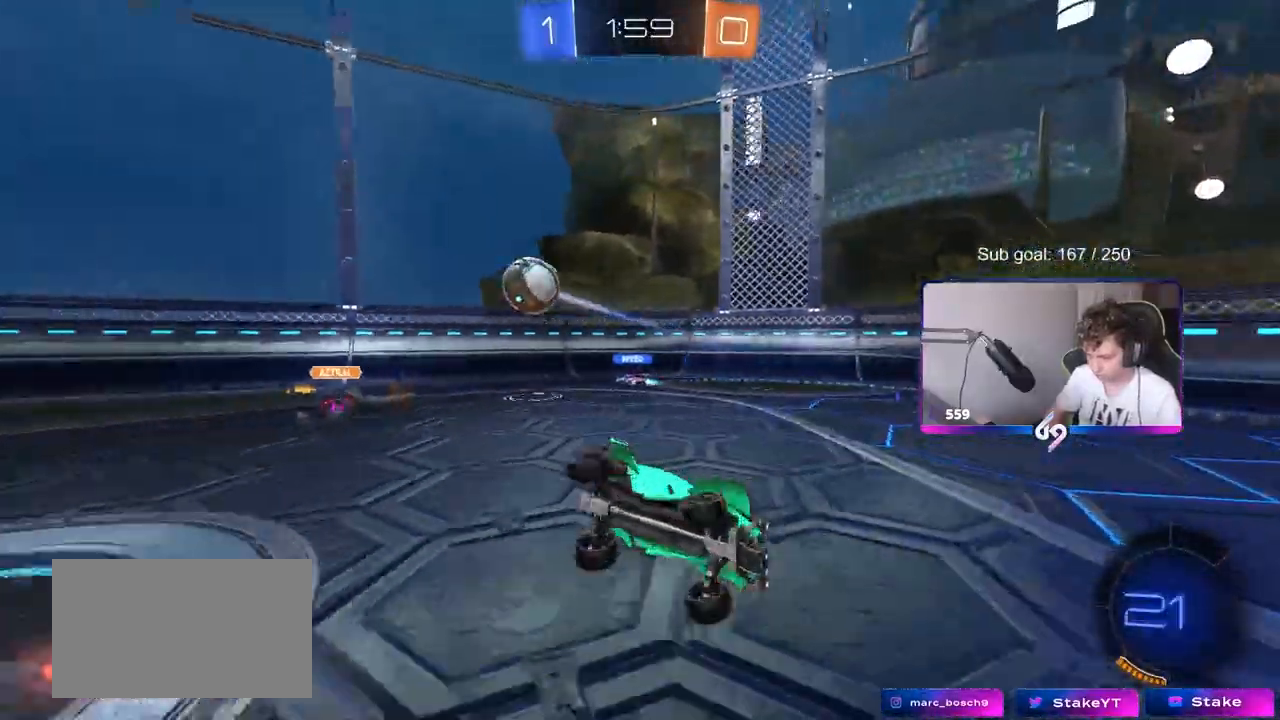
{"keys": ["d", "w"], "mouse": [], "events": [[50, "shift", "up"], [50, "w", "down"], [150, "d", "up"], [200, "w", "up"], [250, "w", "down"], [300, "d", "down"]]}
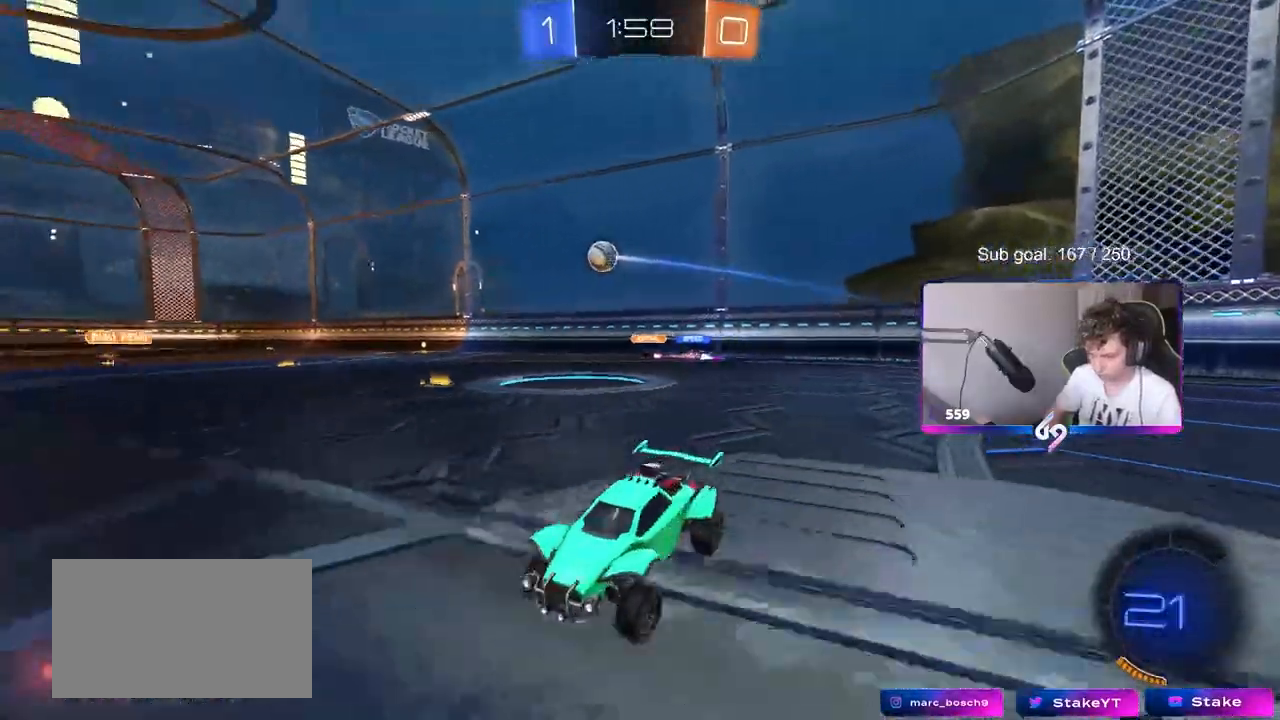
{"keys": ["w"], "mouse": [], "events": [[117, "shift", "down"], [267, "shift", "up"], [300, "d", "up"]]}
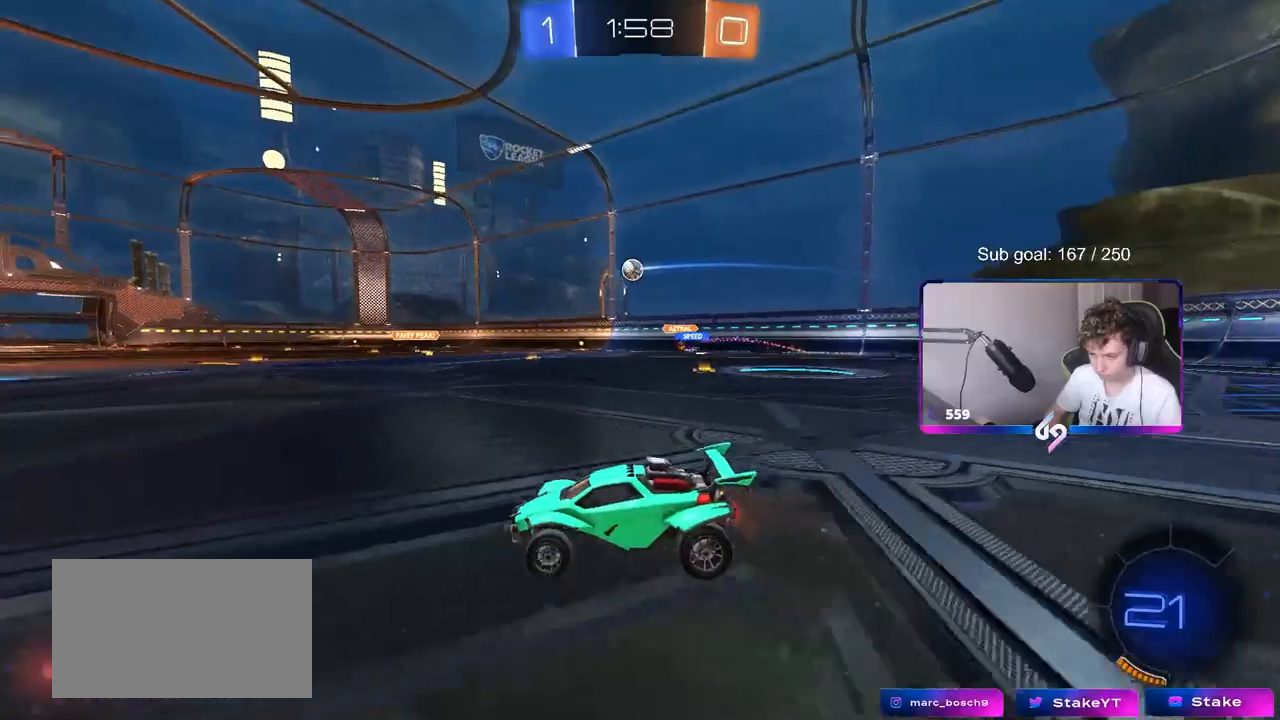
{"keys": ["d", "w"], "mouse": [], "events": [[233, "d", "down"]]}
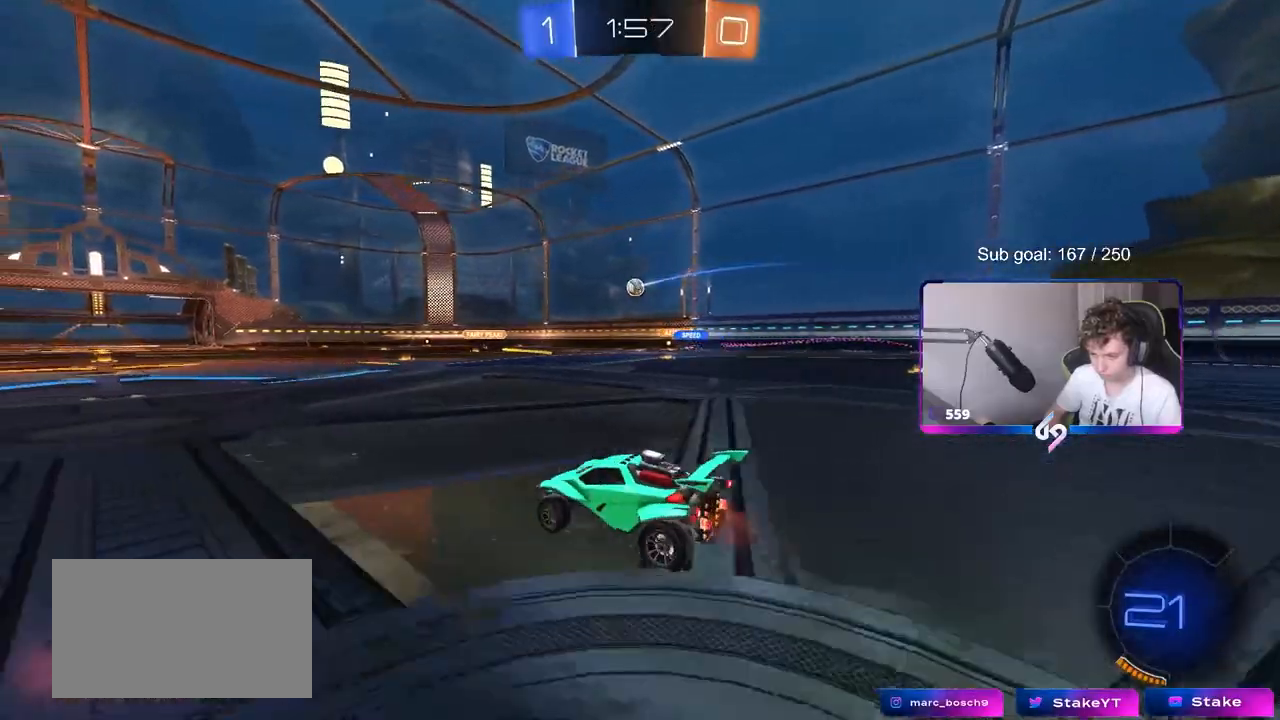
{"keys": ["w"], "mouse": [], "events": [[67, "d", "up"], [350, "d", "down"], [483, "d", "up"]]}
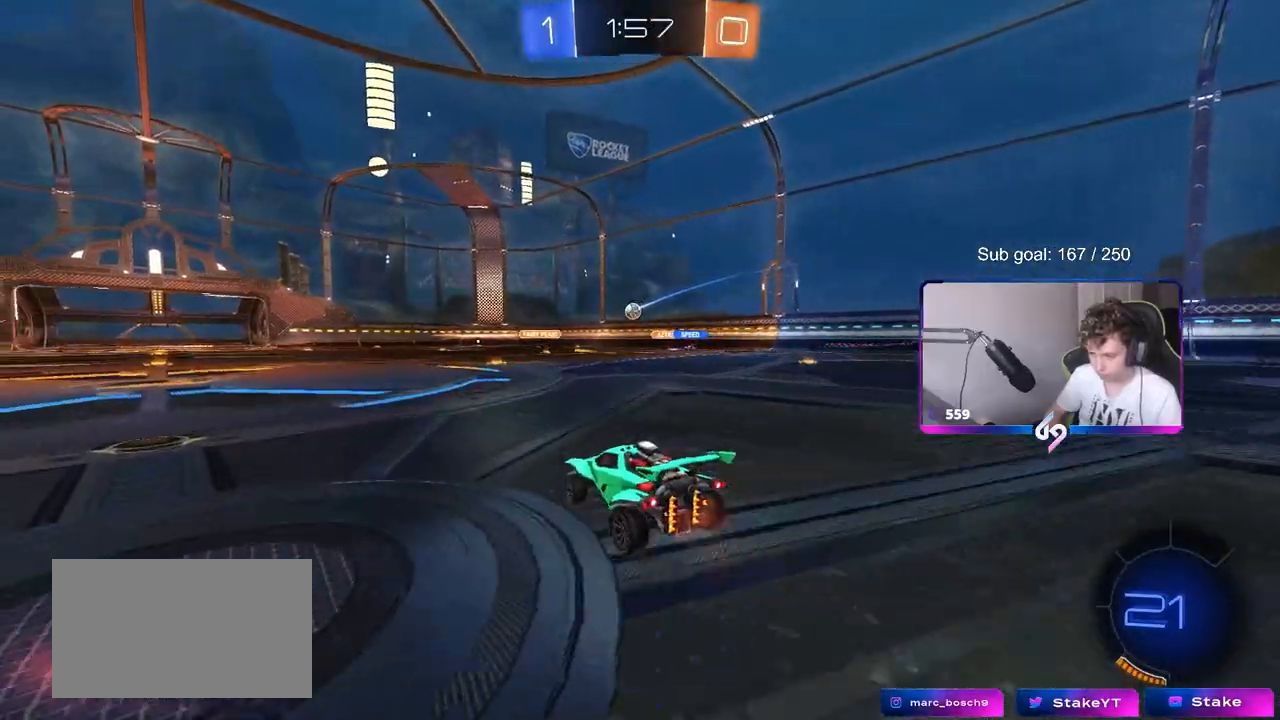
{"keys": ["d", "w"], "mouse": [], "events": [[467, "d", "down"]]}
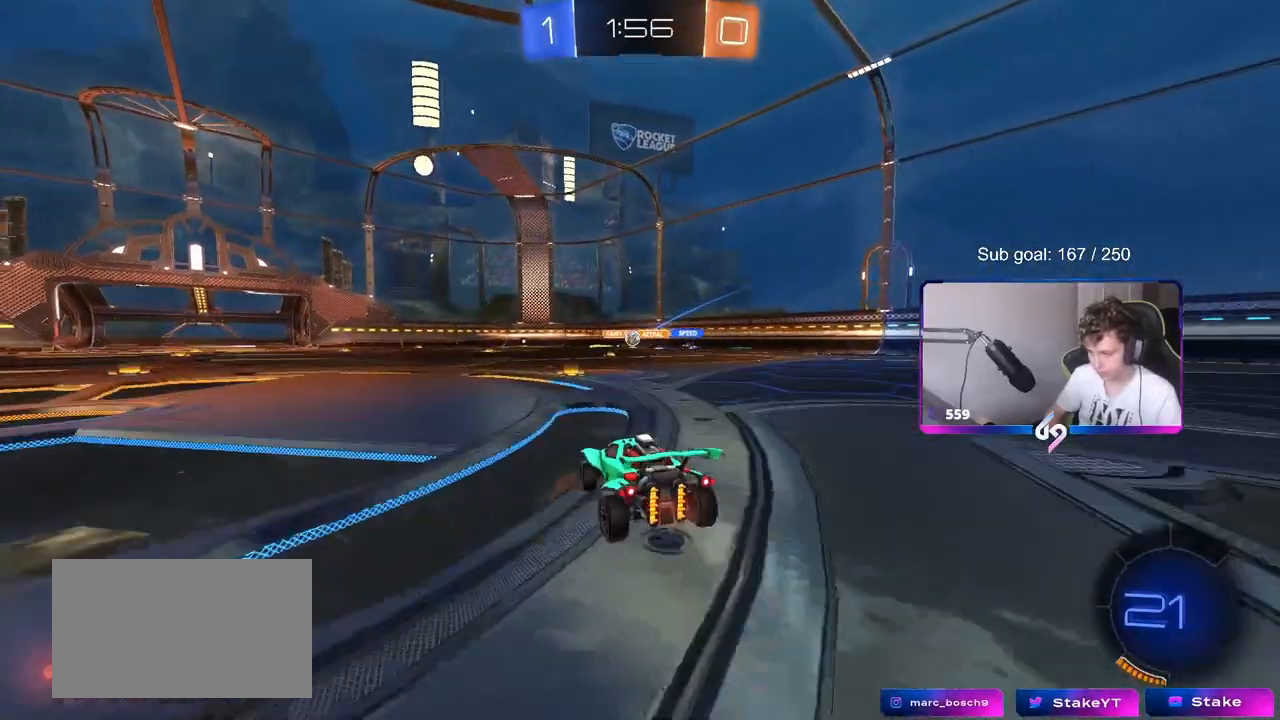
{"keys": ["d", "shift", "w"], "mouse": [], "events": [[50, "d", "up"], [367, "d", "down"], [417, "shift", "down"]]}
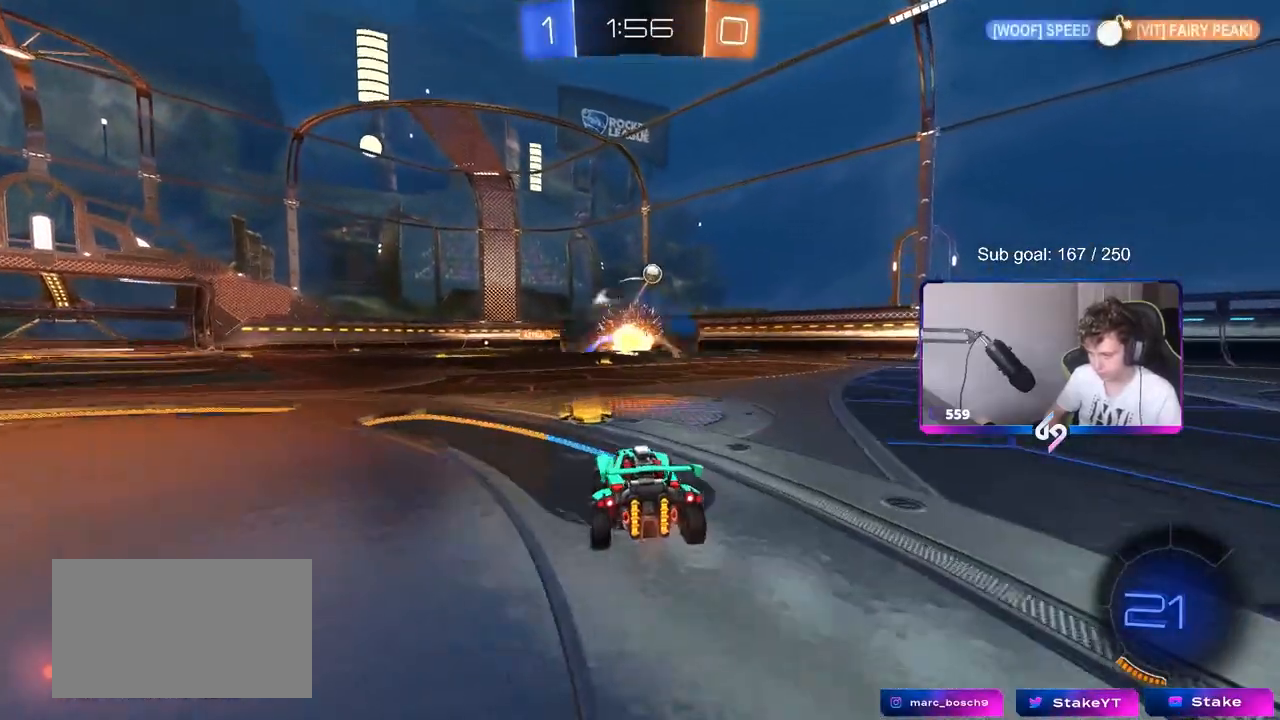
{"keys": ["w"], "mouse": [], "events": [[67, "shift", "up"], [167, "d", "up"], [283, "d", "down"], [483, "d", "up"]]}
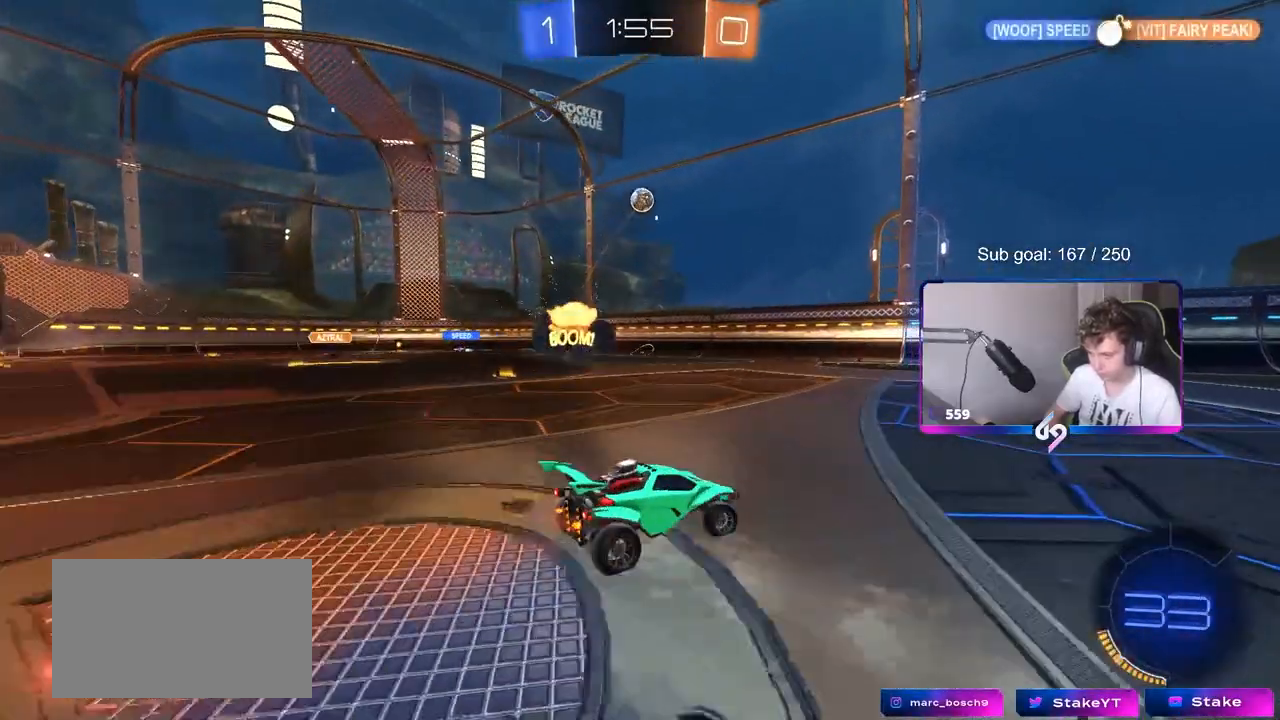
{"keys": ["w"], "mouse": [], "events": [[167, "d", "down"], [450, "d", "up"]]}
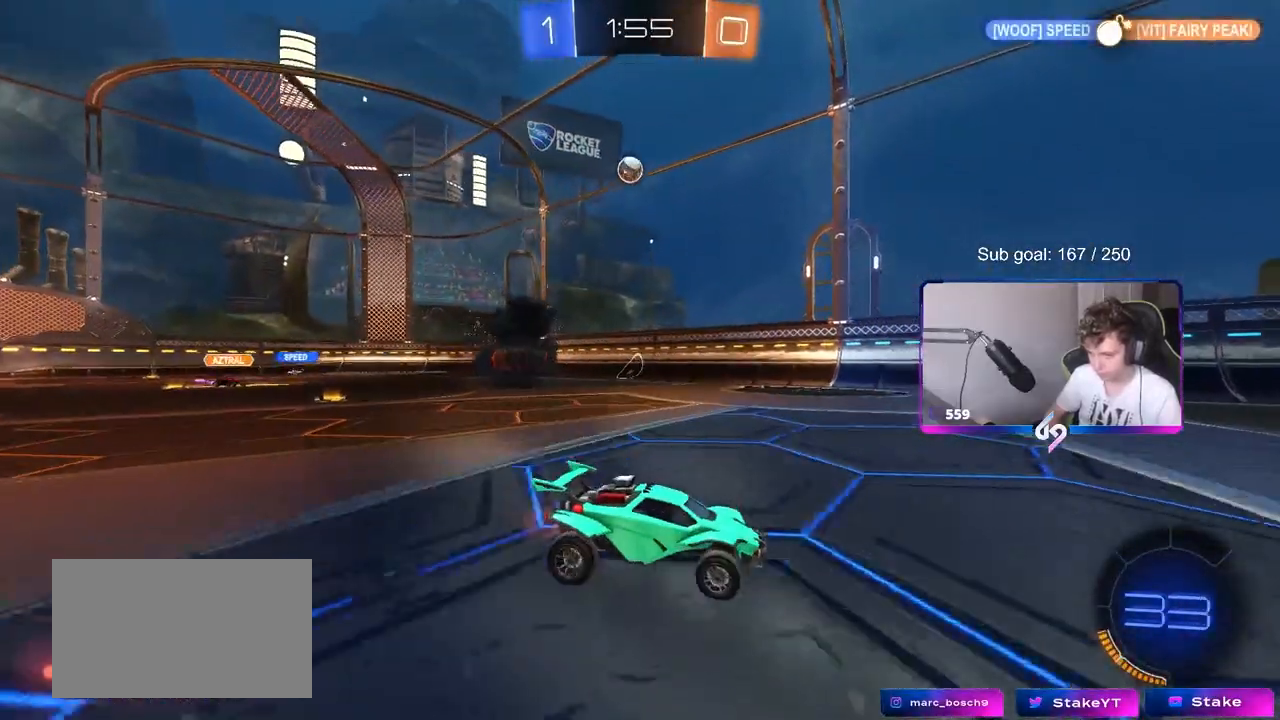
{"keys": ["d", "w"], "mouse": [], "events": [[183, "a", "down"], [367, "a", "up"], [467, "d", "down"]]}
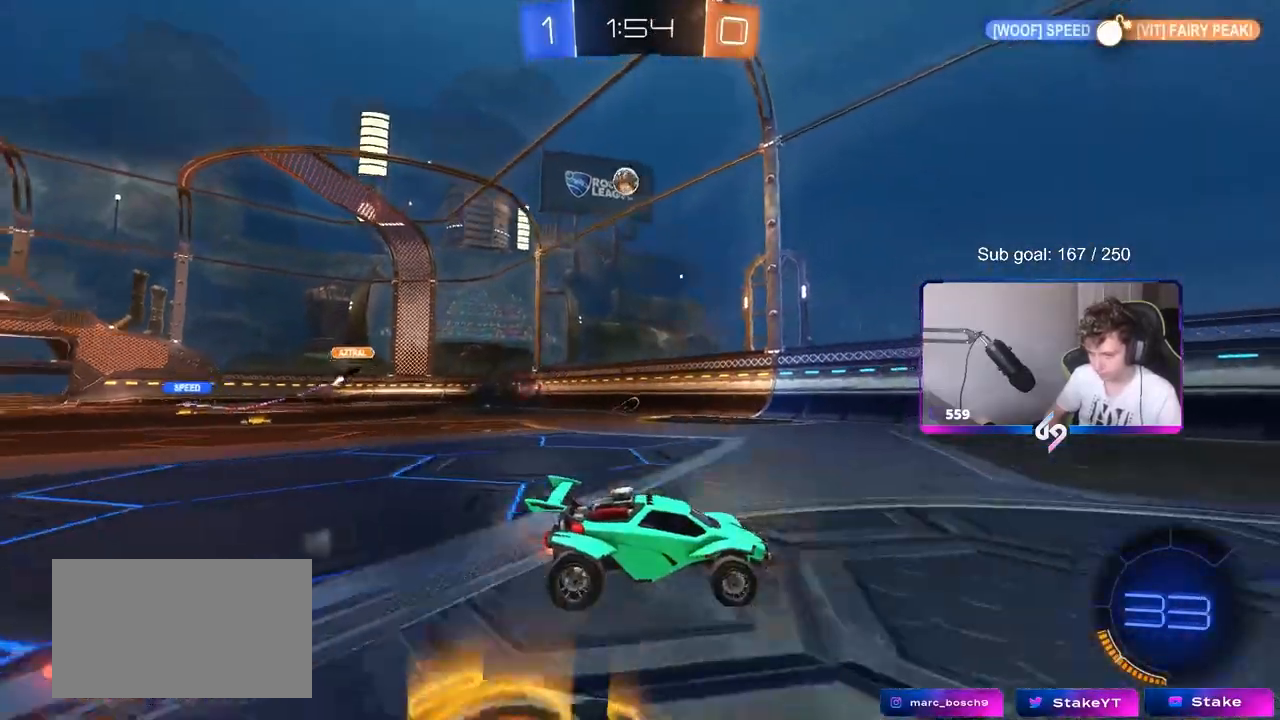
{"keys": ["w"], "mouse": [], "events": [[150, "d", "up"]]}
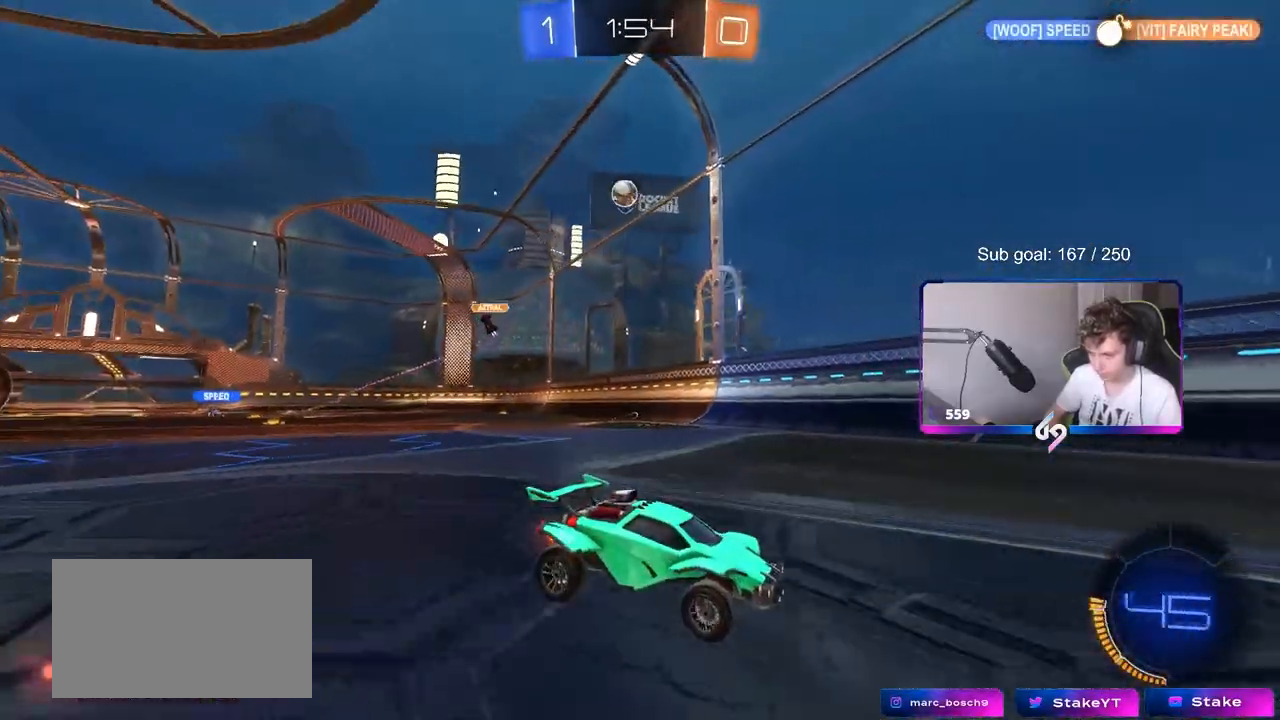
{"keys": ["w"], "mouse": [], "events": [[167, "mouse_left", "down"], [433, "mouse_left", "up"]]}
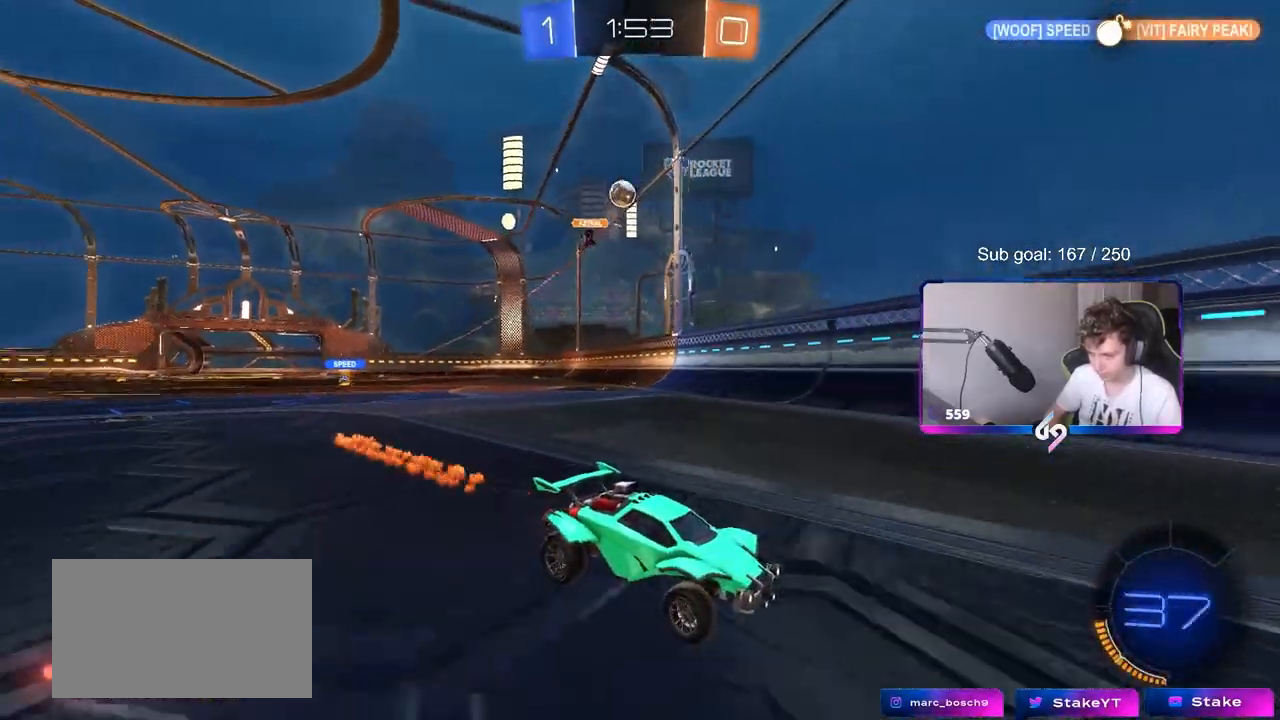
{"keys": ["w"], "mouse": [], "events": [[233, "d", "down"], [467, "d", "up"]]}
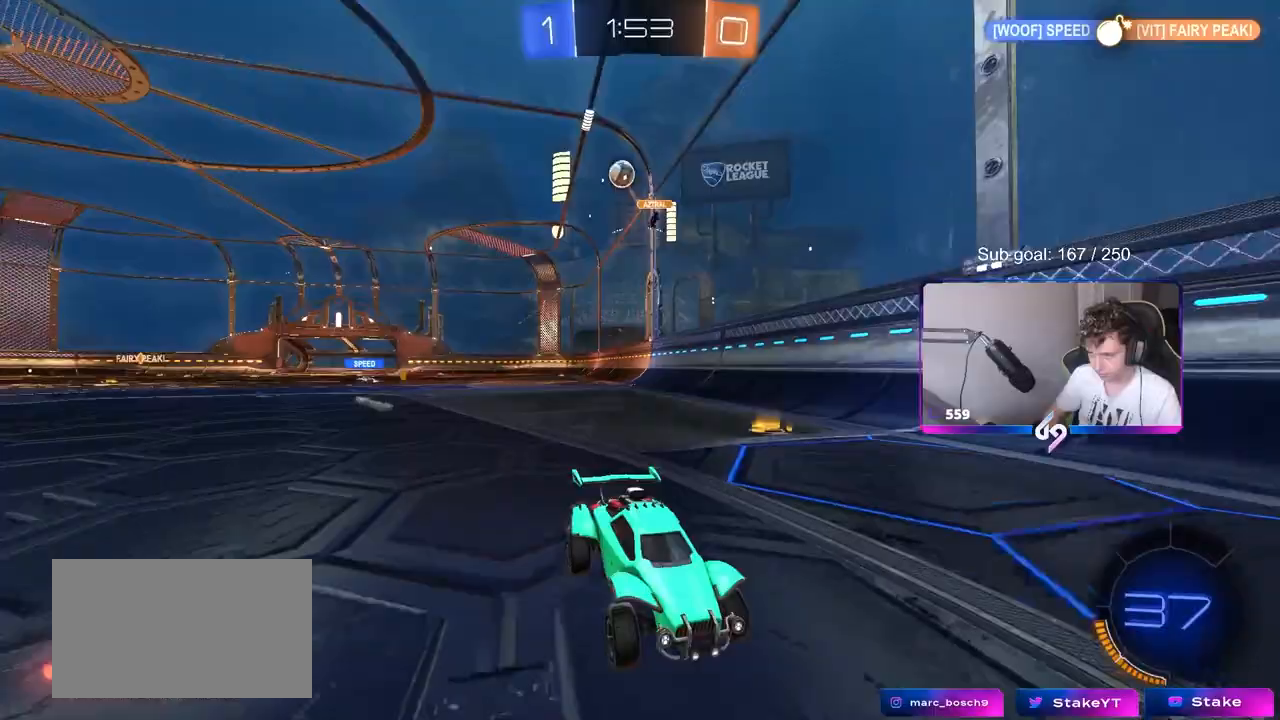
{"keys": ["d", "w"], "mouse": [], "events": [[200, "d", "down"], [250, "d", "up"], [450, "d", "down"]]}
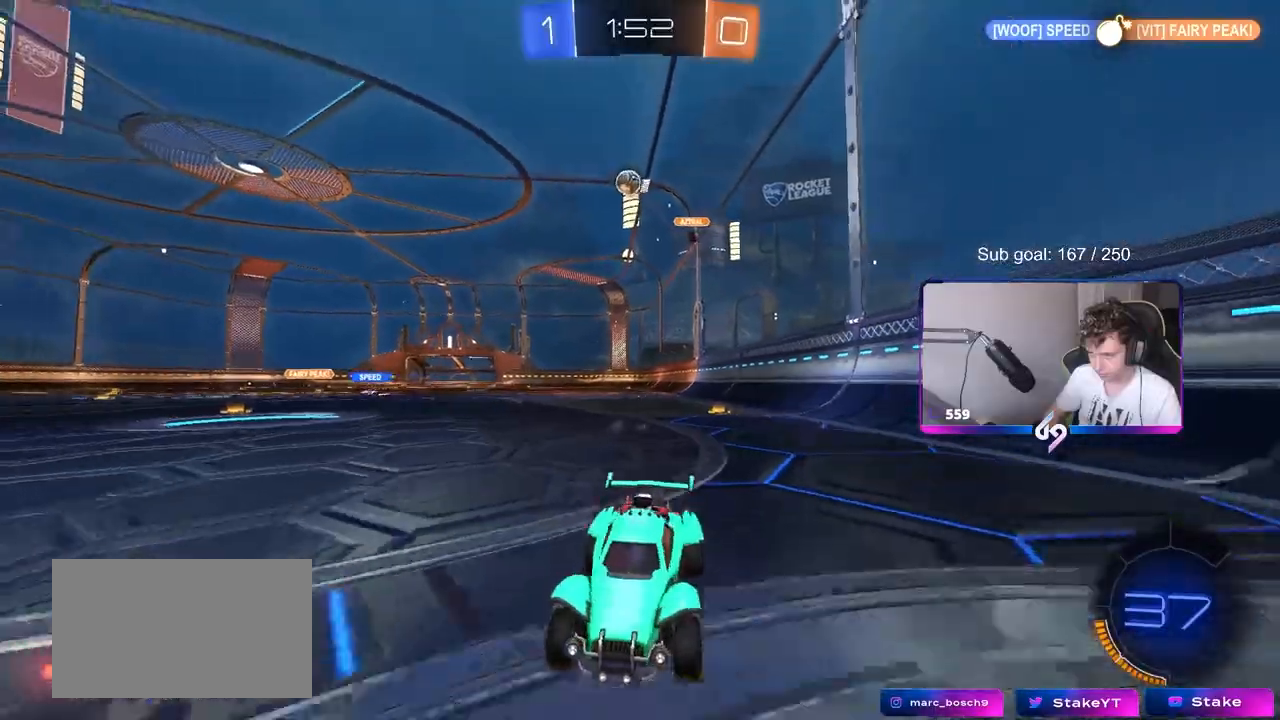
{"keys": ["w"], "mouse": [], "events": [[83, "d", "up"], [217, "d", "down"], [267, "d", "up"], [400, "d", "down"], [500, "d", "up"]]}
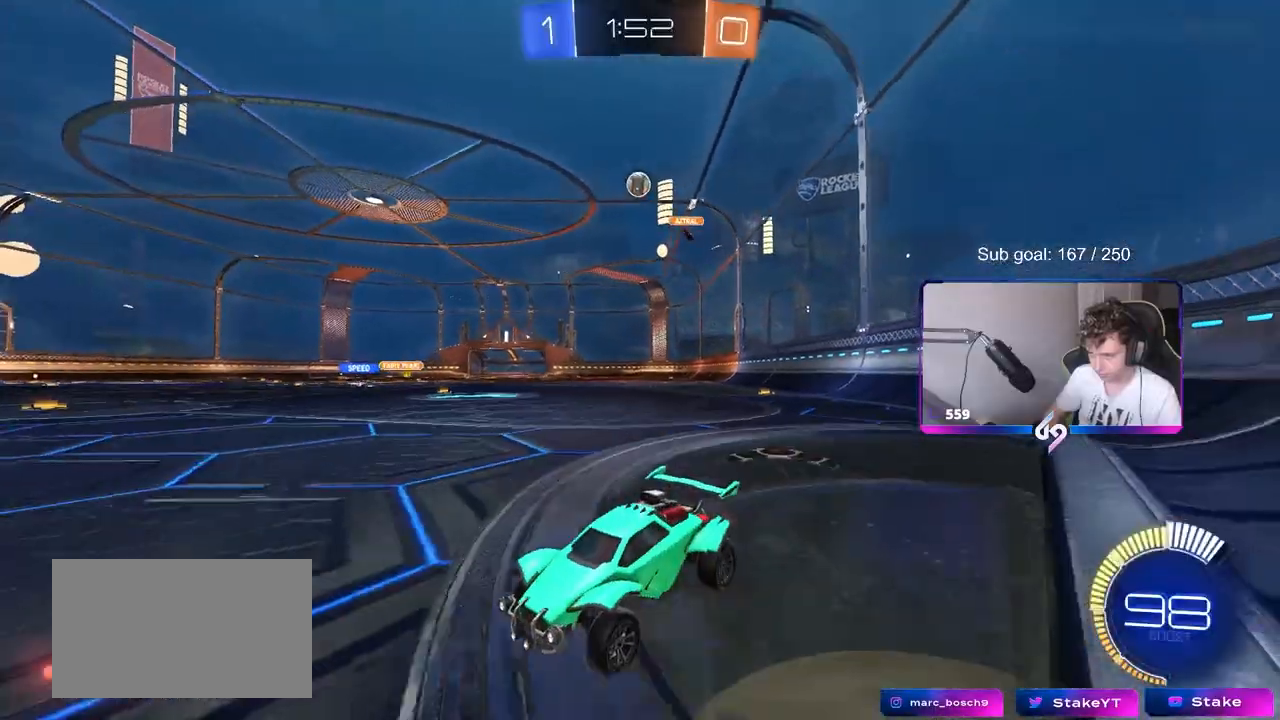
{"keys": ["d"], "mouse": [], "events": [[100, "d", "down"], [100, "w", "up"]]}
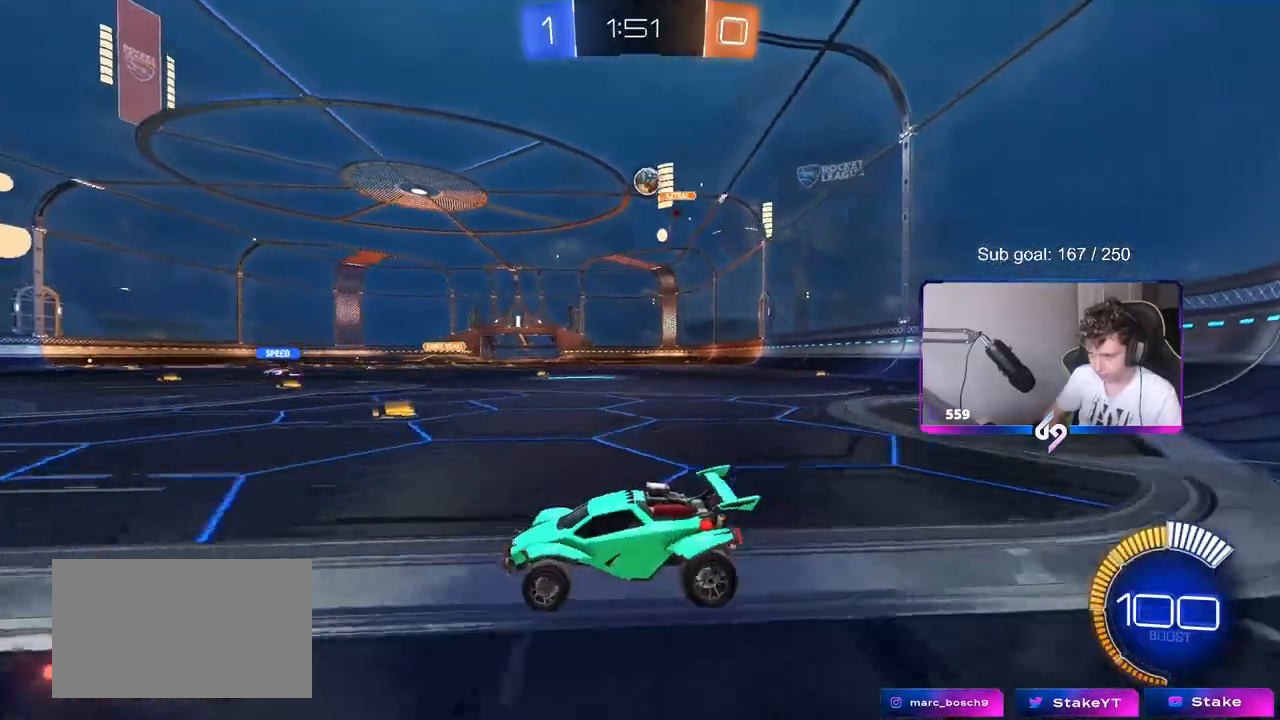
{"keys": ["w"], "mouse": [], "events": [[17, "d", "up"], [200, "w", "down"], [250, "d", "down"], [400, "d", "up"]]}
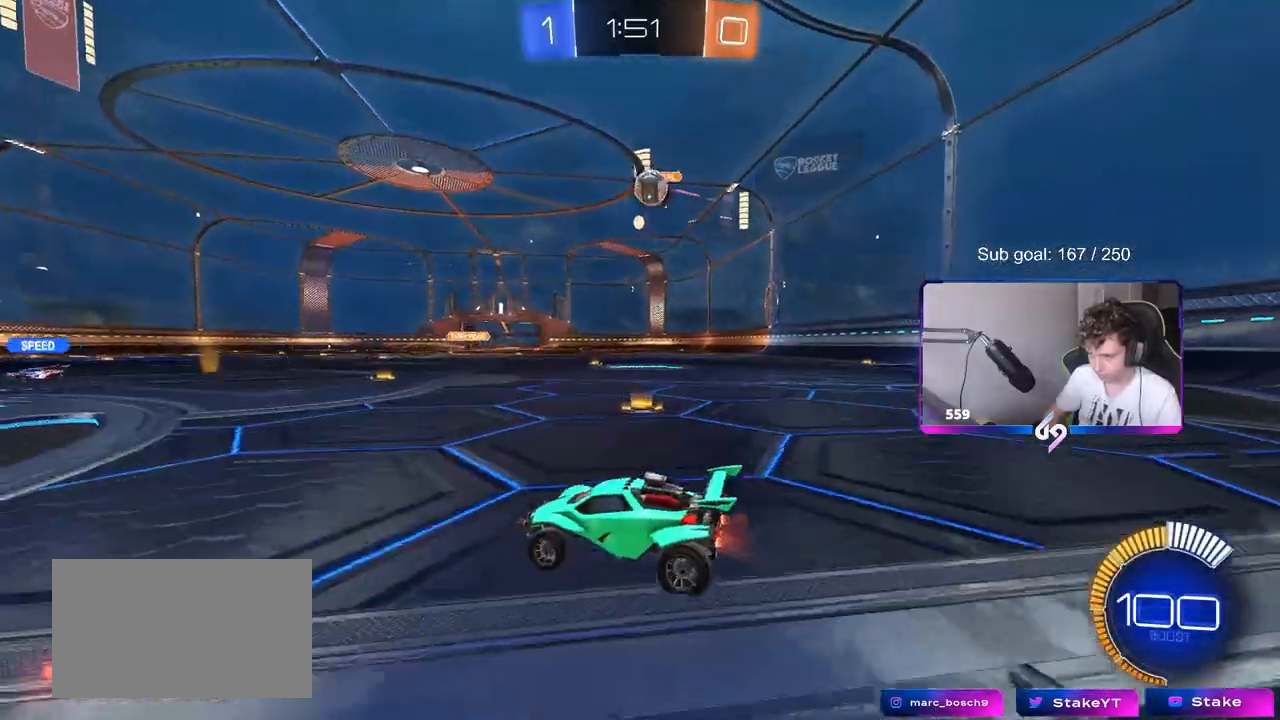
{"keys": ["a"], "mouse": [], "events": [[67, "w", "up"], [167, "a", "down"]]}
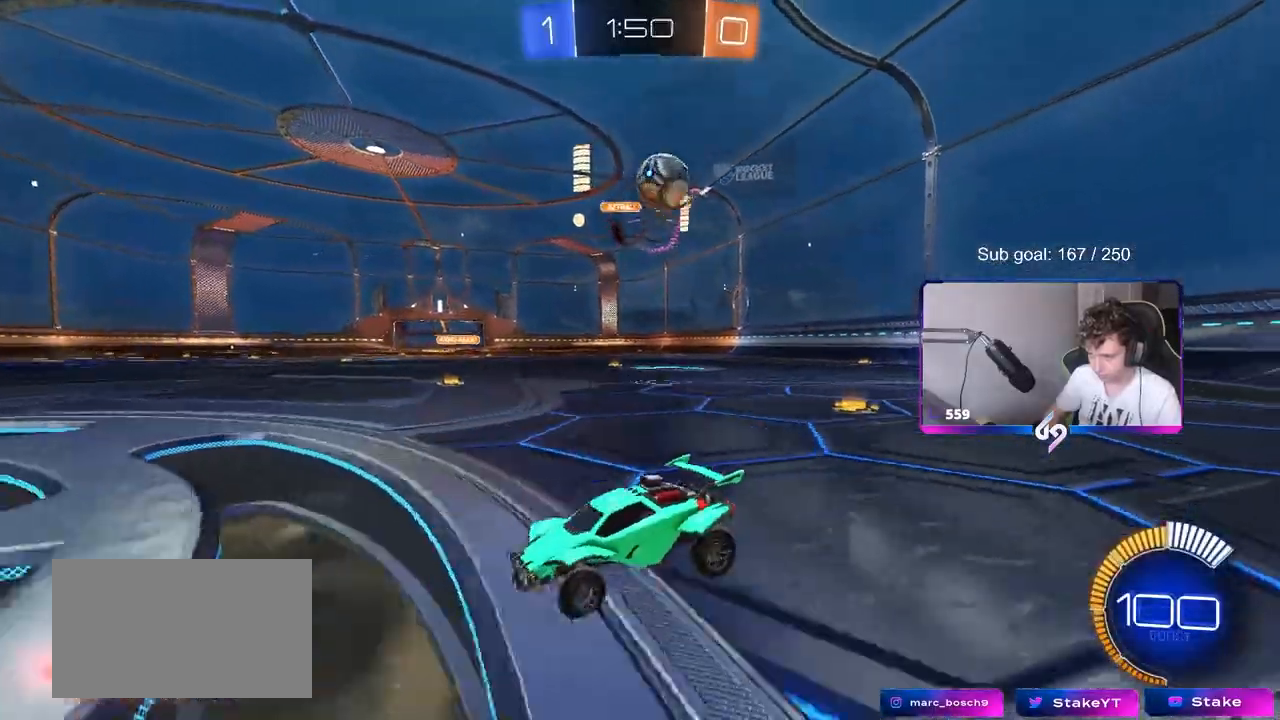
{"keys": ["a", "s", "shift"], "mouse": ["left"], "events": [[183, "s", "down"], [283, "mouse_right", "down"], [367, "mouse_left", "down"], [417, "shift", "down"], [467, "mouse_right", "up"]]}
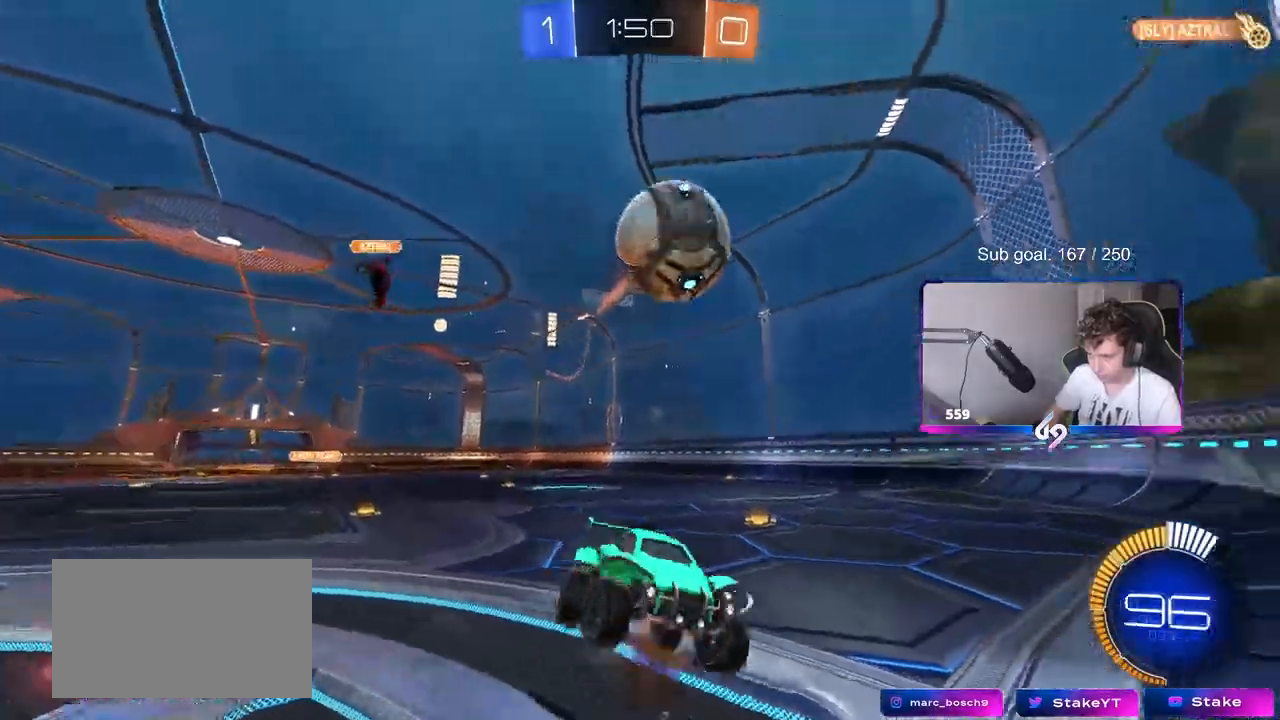
{"keys": ["a", "s", "shift"], "mouse": ["left"], "events": [[17, "a", "up"], [17, "s", "up"], [67, "mouse_right", "down"], [67, "shift", "up"], [133, "a", "down"], [150, "s", "down"], [150, "shift", "down"], [200, "a", "up"], [200, "s", "up"], [200, "shift", "up"], [250, "a", "down"], [250, "mouse_right", "up"], [250, "s", "down"], [250, "shift", "down"]]}
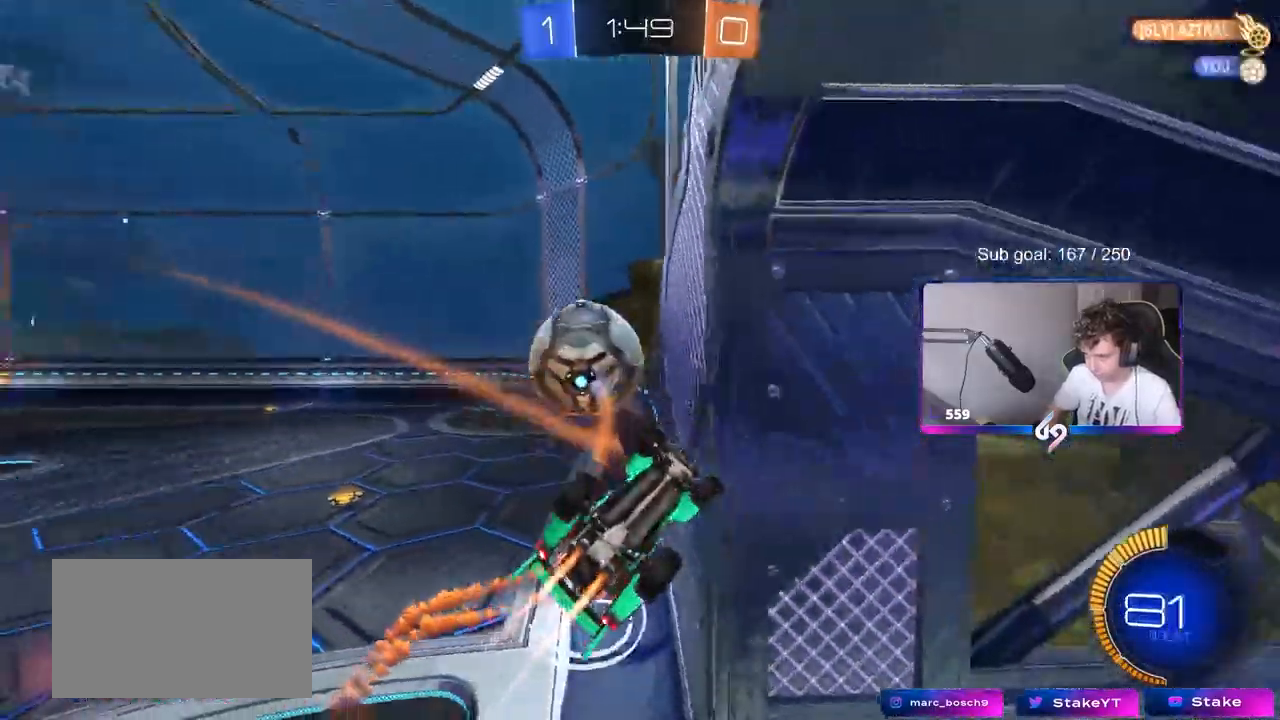
{"keys": ["d", "shift"], "mouse": [], "events": [[33, "d", "down"], [33, "shift", "up"], [83, "a", "up"], [83, "mouse_left", "up"], [133, "d", "up"], [133, "s", "up"], [317, "shift", "down"], [367, "d", "down"], [367, "s", "down"], [500, "s", "up"]]}
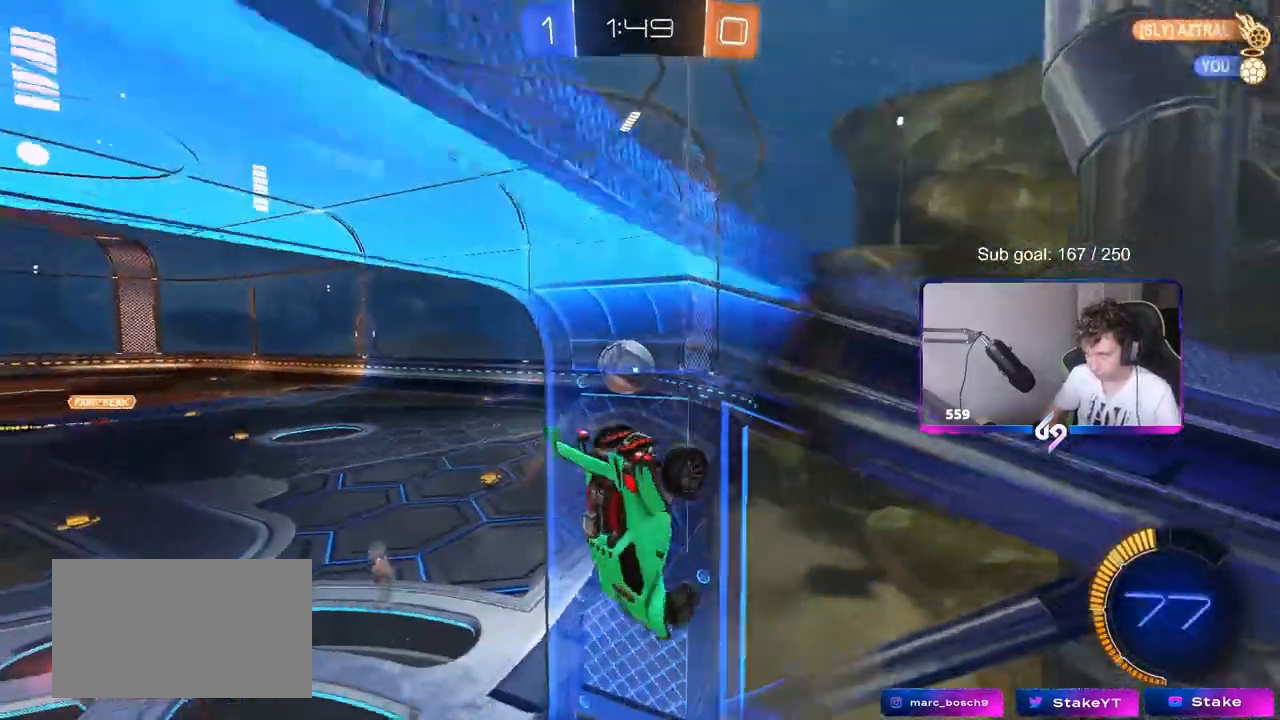
{"keys": ["d"], "mouse": [], "events": [[50, "d", "up"], [83, "shift", "up"], [417, "d", "down"]]}
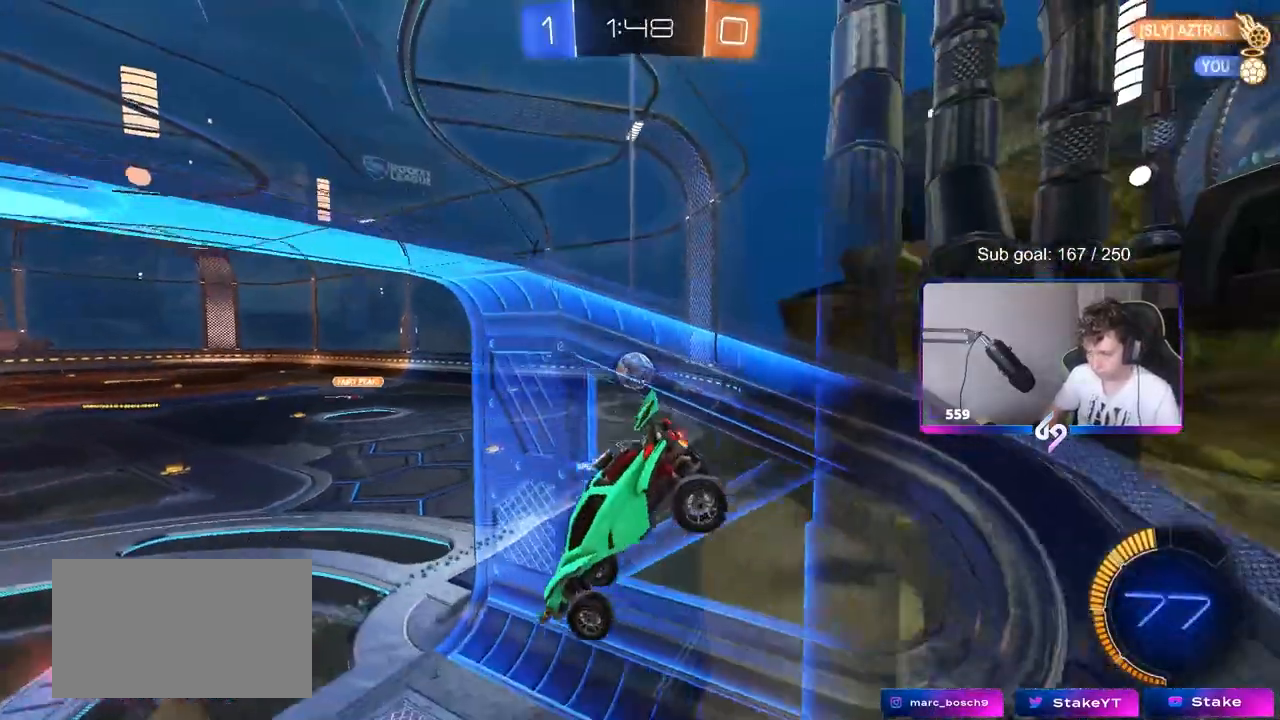
{"keys": ["w"], "mouse": [], "events": [[17, "d", "up"], [200, "d", "down"], [300, "d", "up"], [350, "w", "down"]]}
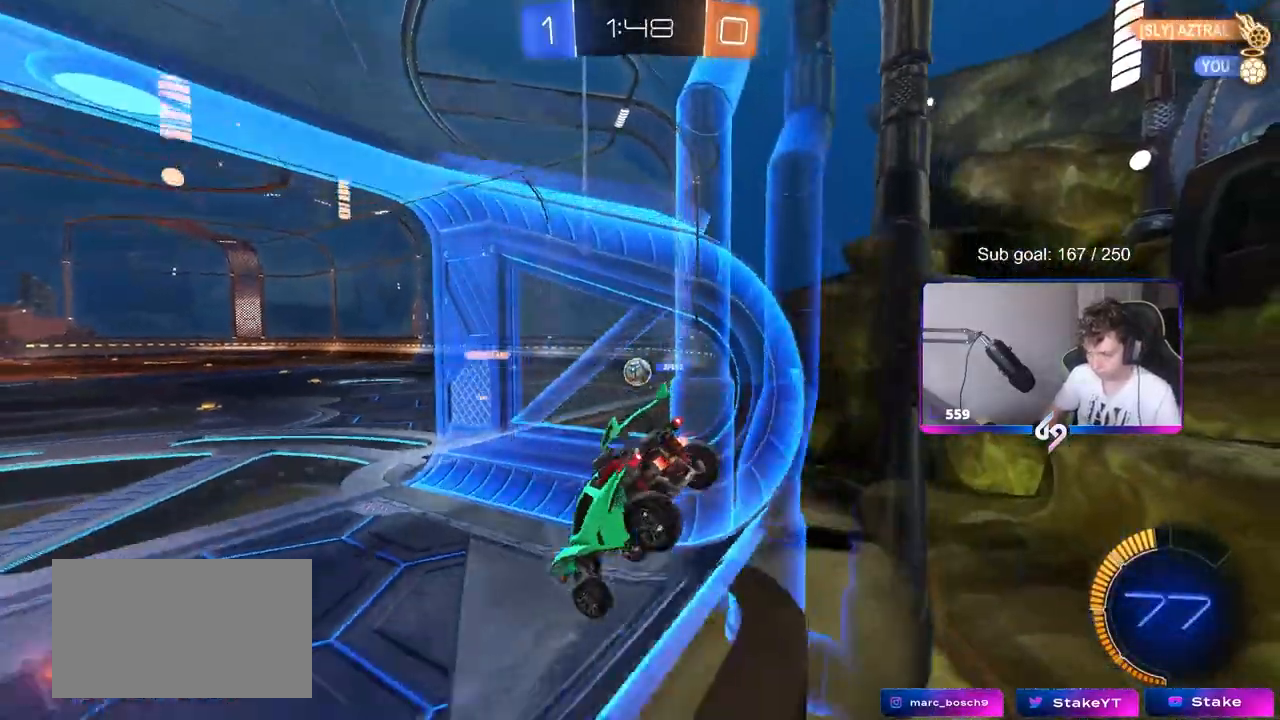
{"keys": ["w"], "mouse": [], "events": []}
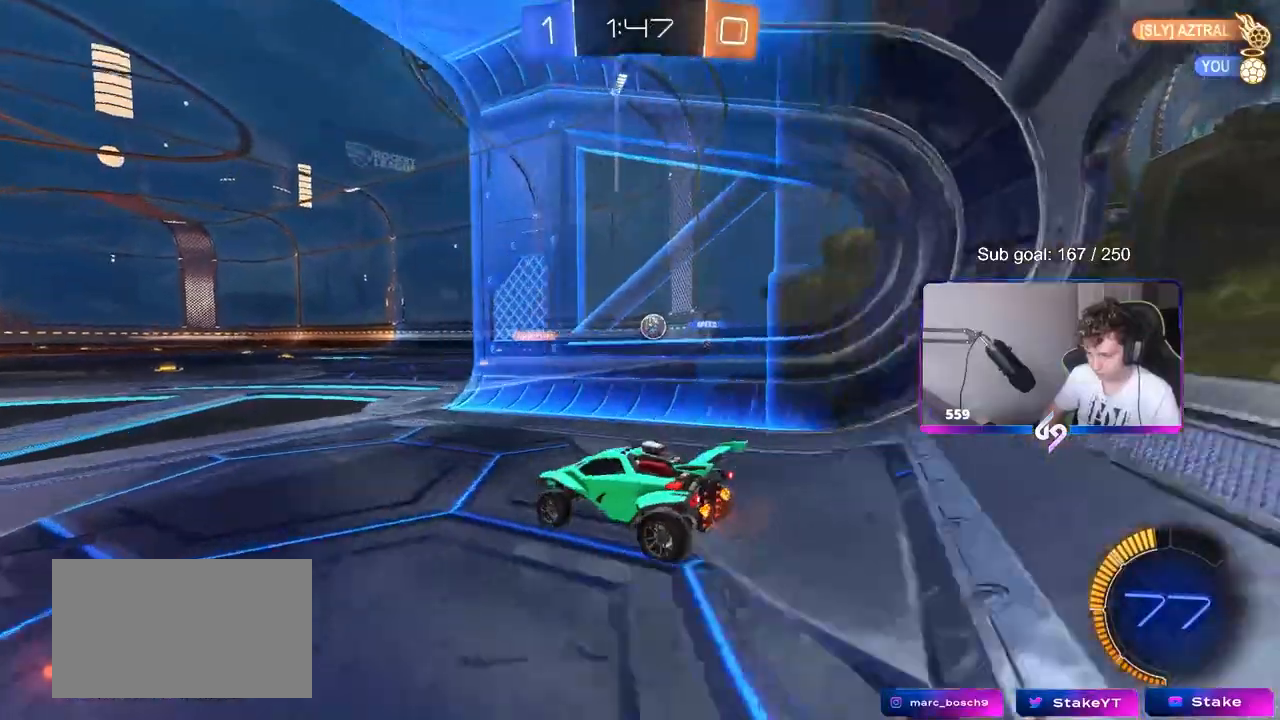
{"keys": ["d", "w"], "mouse": [], "events": [[183, "d", "down"], [333, "d", "up"], [467, "d", "down"]]}
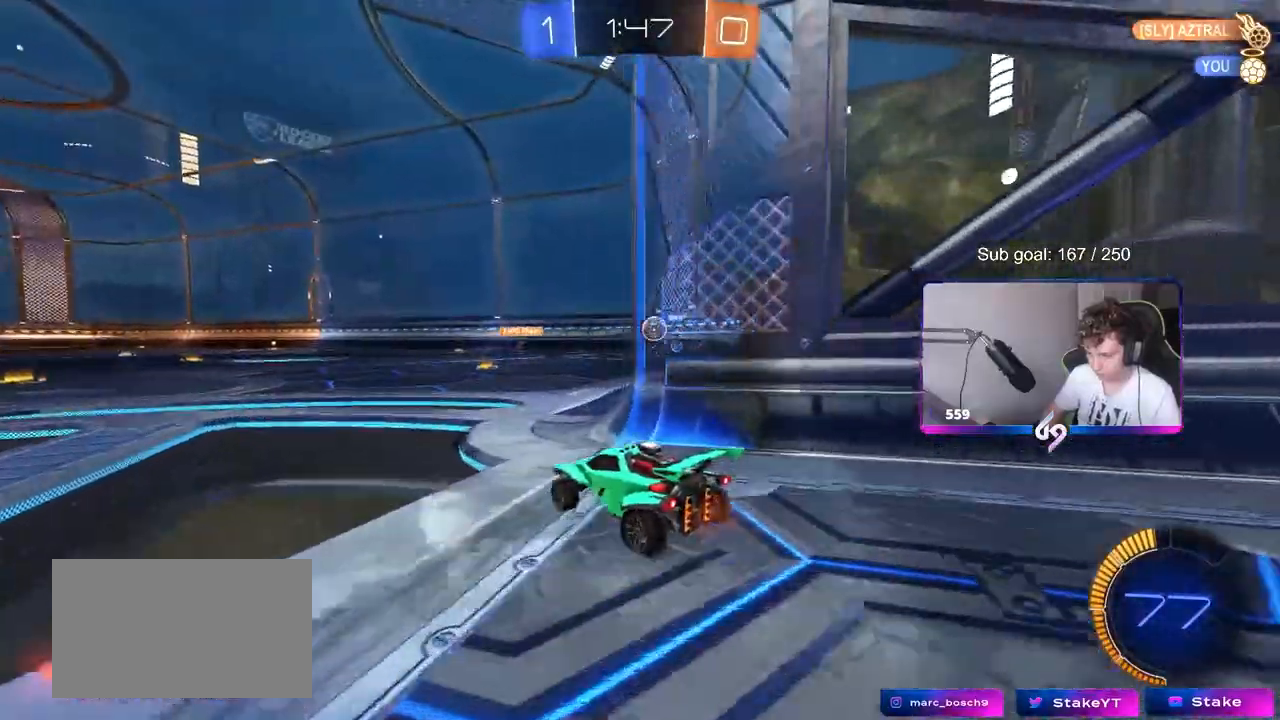
{"keys": [], "mouse": [], "events": [[150, "d", "up"], [200, "w", "up"]]}
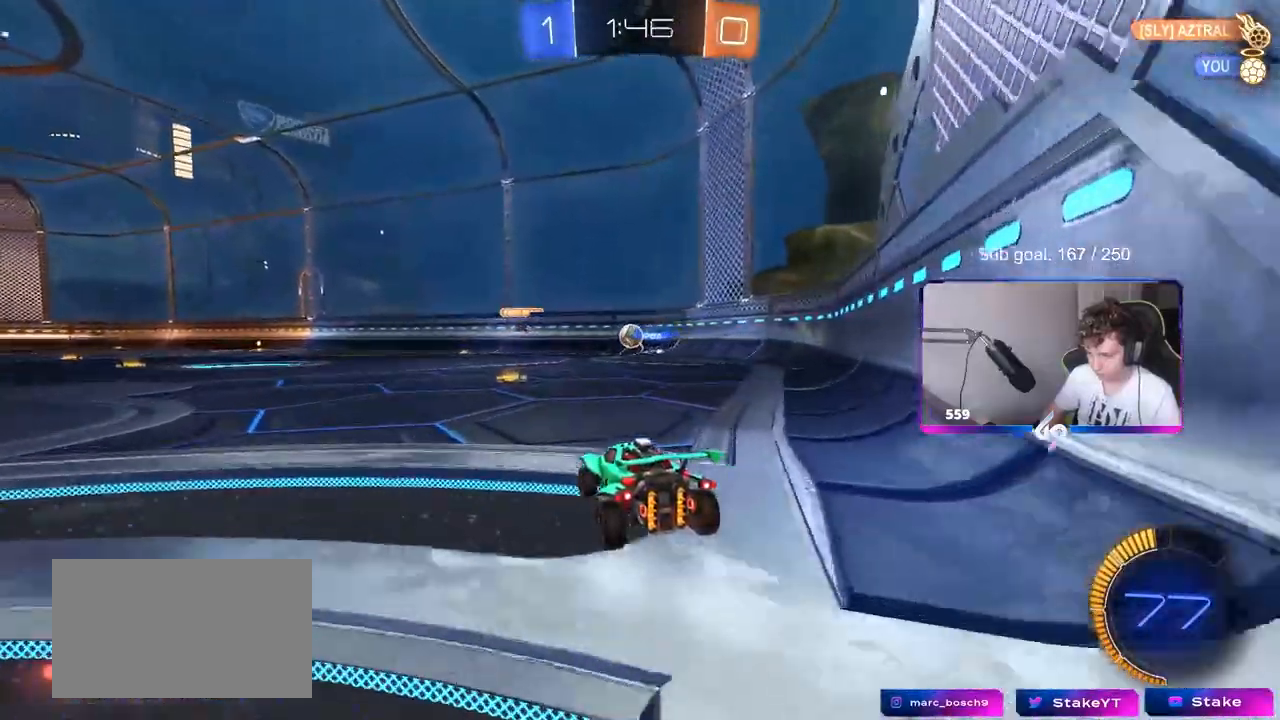
{"keys": ["a", "w"], "mouse": ["left"], "events": [[83, "w", "down"], [450, "a", "down"], [450, "mouse_left", "down"]]}